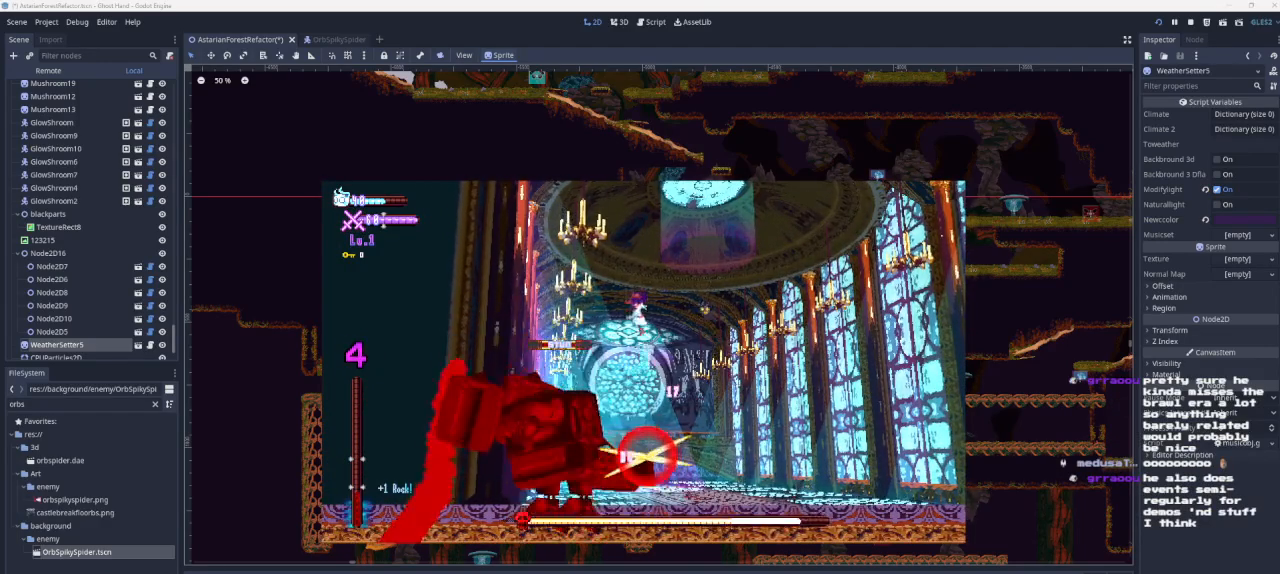
Gameplay with a controller (PlayStation layout); each line is a JSON object with the inputs held at the frame after it. "events" lists button and stick changes between this image and that frame as [ms after this image, input, new state], when the widget could be followed in between.
{"buttons": [], "left_stick": "center", "right_stick": "center", "events": [[167, "left_stick", "left"], [267, "right_stick", "down"], [300, "left_stick", "center"], [367, "right_stick", "center"]]}
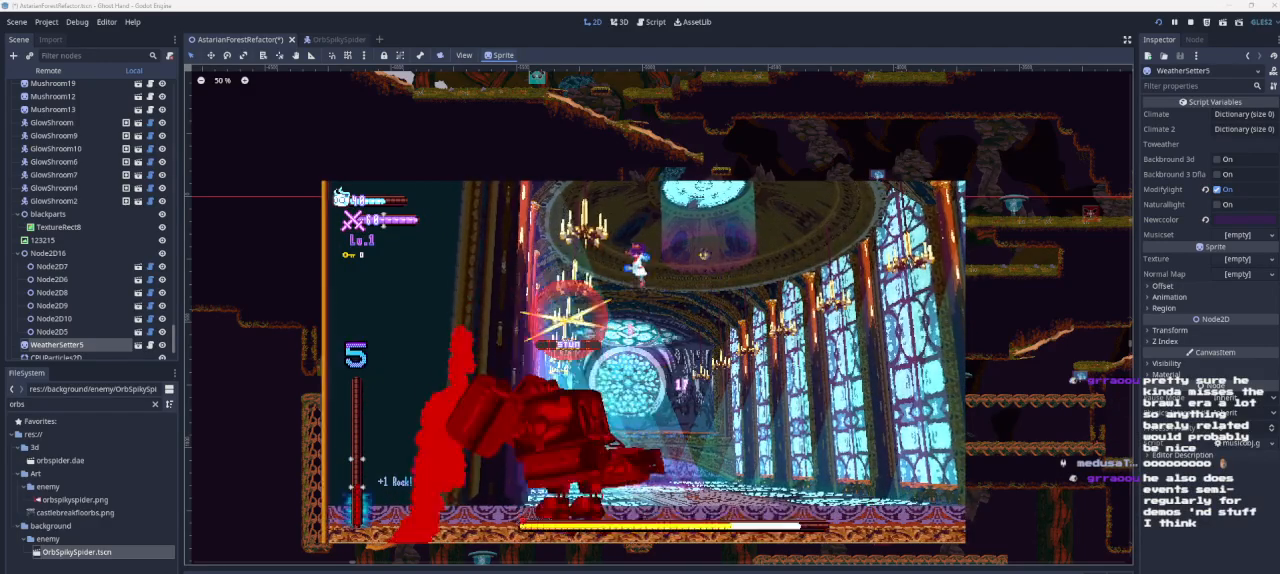
{"buttons": [], "left_stick": "right", "right_stick": "center", "events": [[233, "left_stick", "right"], [233, "right_stick", "down"], [333, "right_stick", "center"]]}
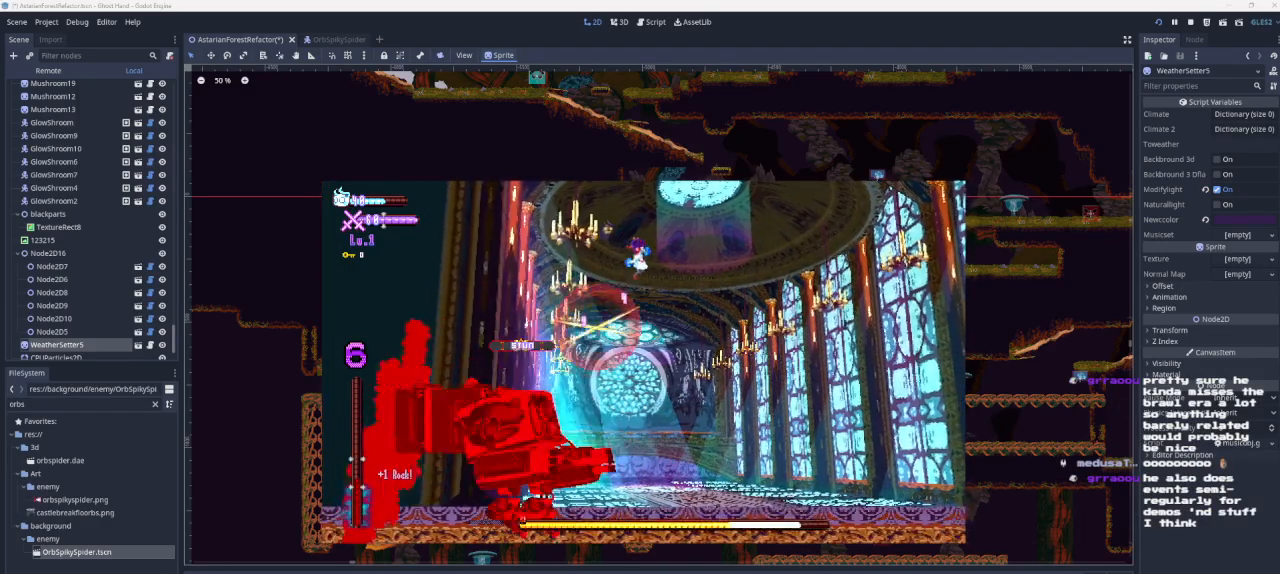
{"buttons": [], "left_stick": "left", "right_stick": "center", "events": [[300, "left_stick", "up-left"], [367, "left_stick", "left"]]}
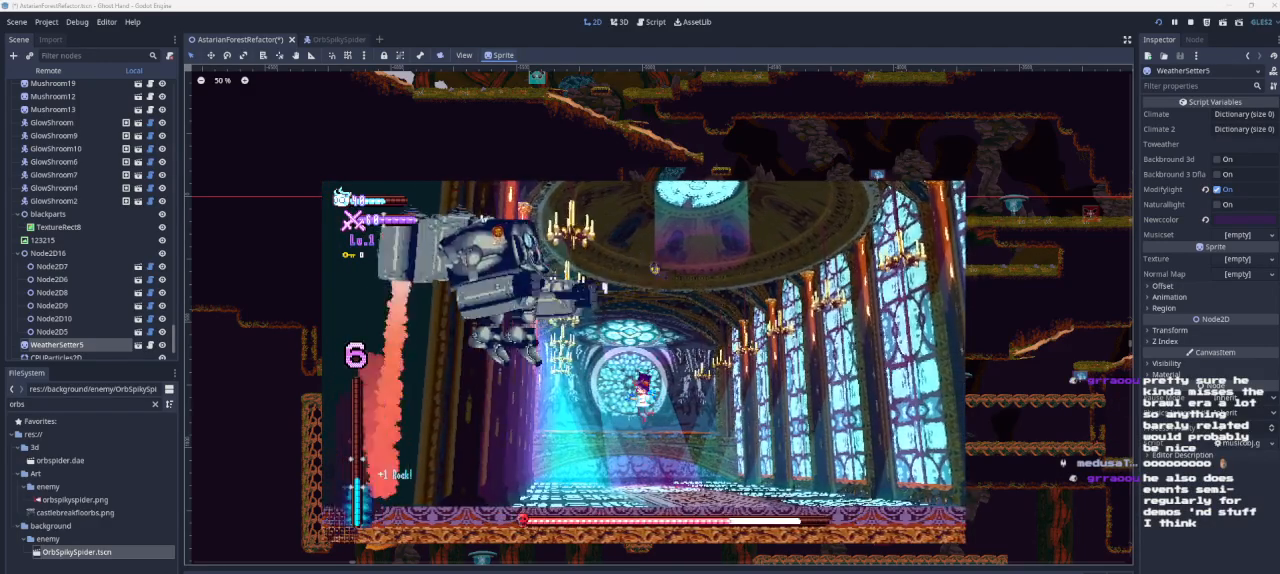
{"buttons": ["CROSS", "SQUARE"], "left_stick": "left", "right_stick": "center", "events": [[167, "left_stick", "center"], [300, "left_stick", "right"], [400, "CROSS", "down"], [467, "left_stick", "left"], [500, "SQUARE", "down"]]}
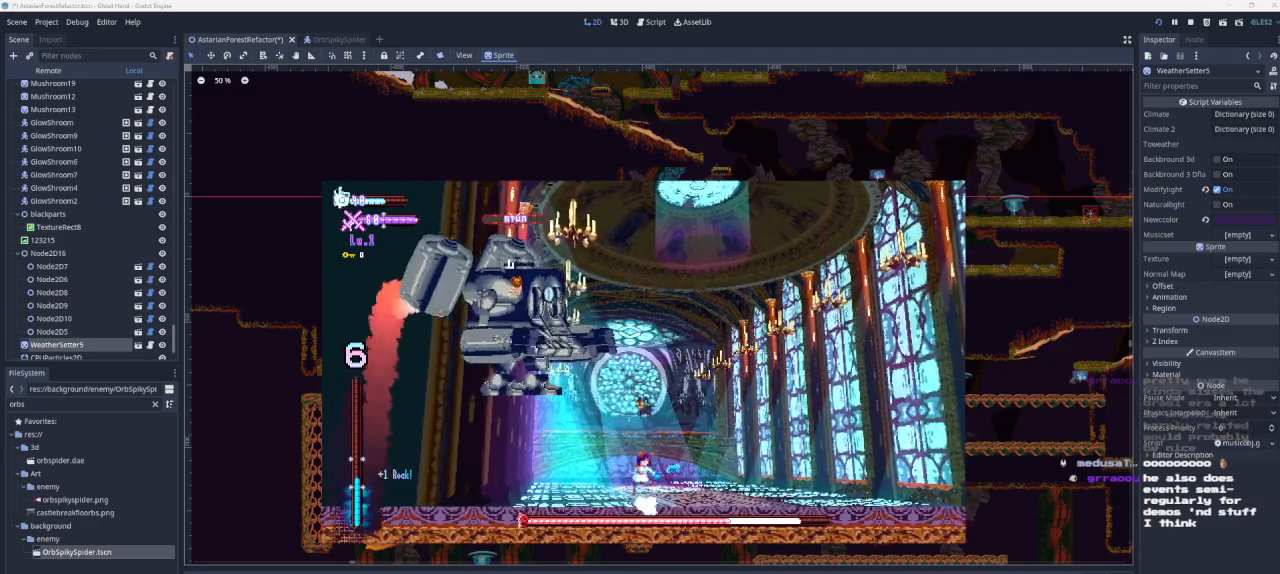
{"buttons": [], "left_stick": "right", "right_stick": "center", "events": [[100, "left_stick", "right"], [333, "CROSS", "up"], [333, "SQUARE", "up"]]}
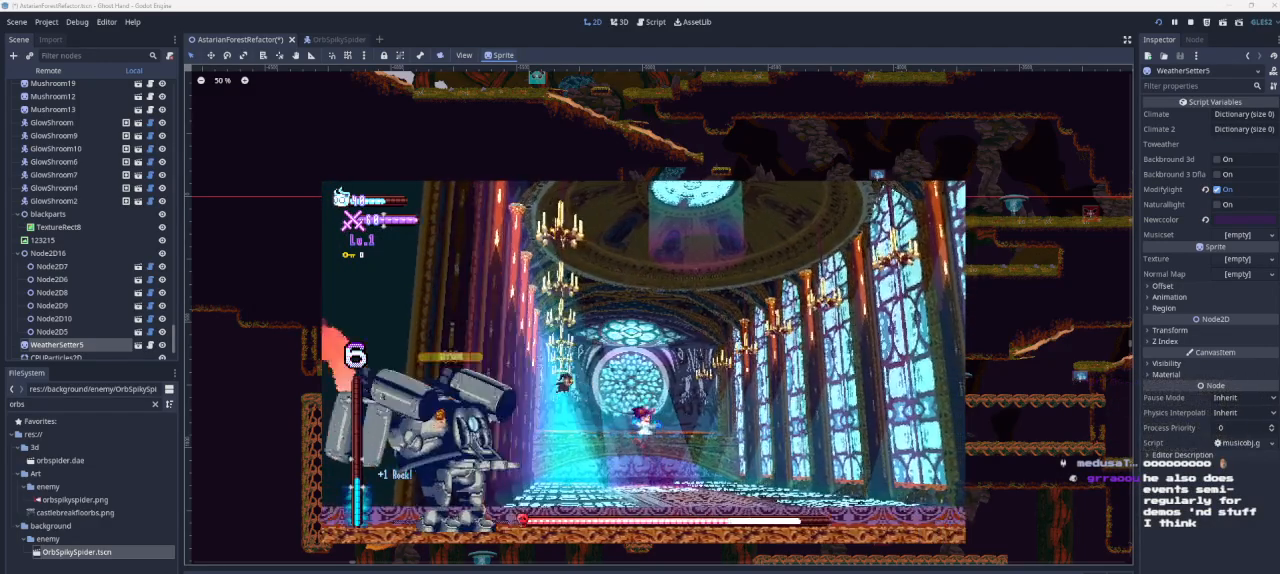
{"buttons": [], "left_stick": "right", "right_stick": "center", "events": [[67, "CROSS", "down"], [267, "CROSS", "up"]]}
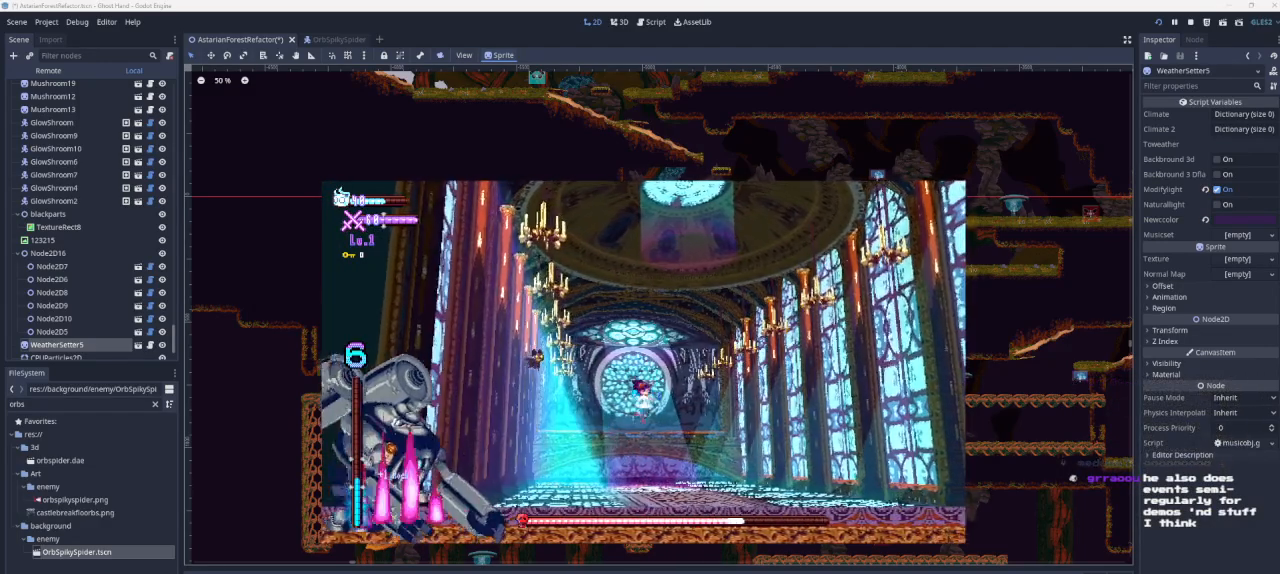
{"buttons": ["CROSS"], "left_stick": "left", "right_stick": "center", "events": [[400, "CROSS", "down"], [400, "left_stick", "center"], [467, "left_stick", "left"]]}
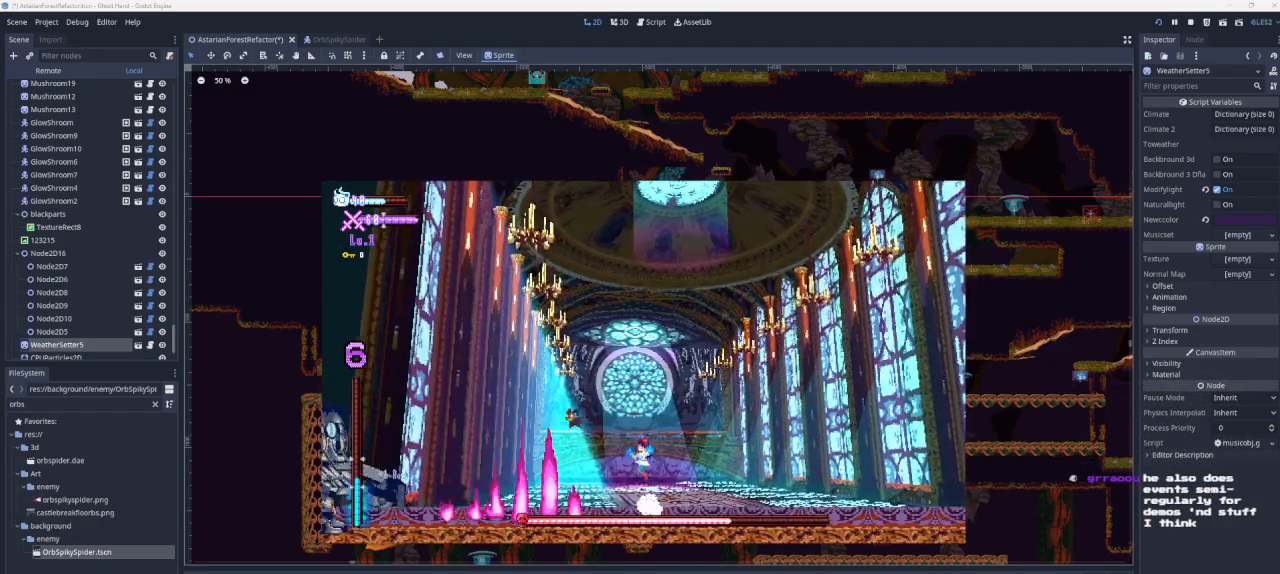
{"buttons": [], "left_stick": "left", "right_stick": "center", "events": [[267, "CROSS", "up"], [267, "R2", "down"], [367, "R2", "up"]]}
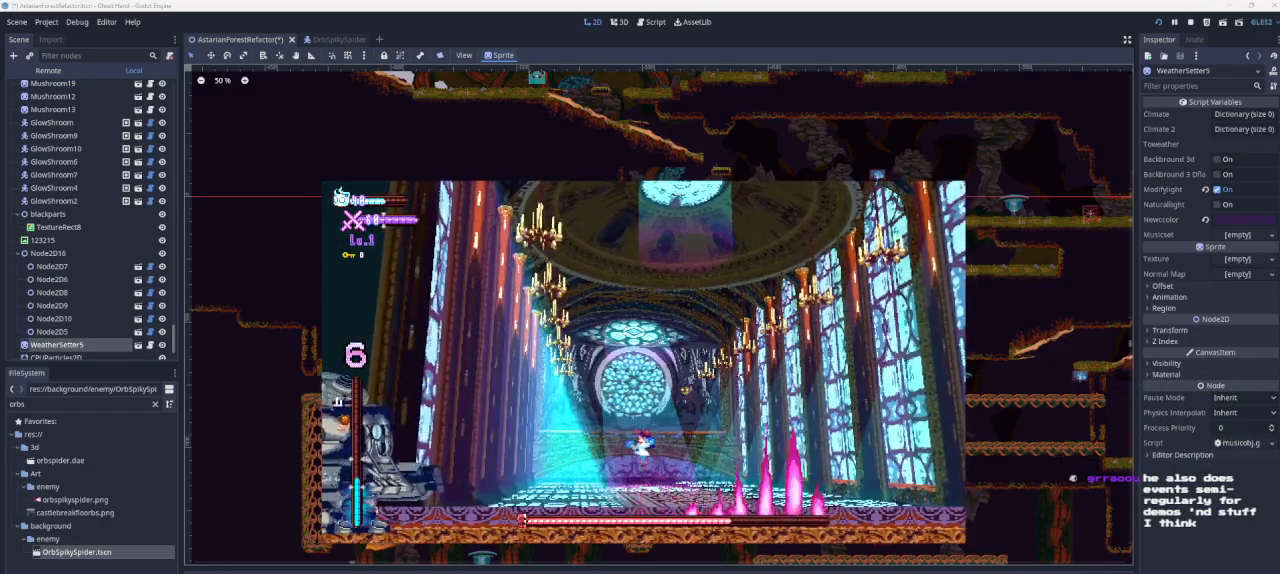
{"buttons": [], "left_stick": "center", "right_stick": "center", "events": [[300, "CROSS", "down"], [433, "CROSS", "up"], [500, "left_stick", "center"]]}
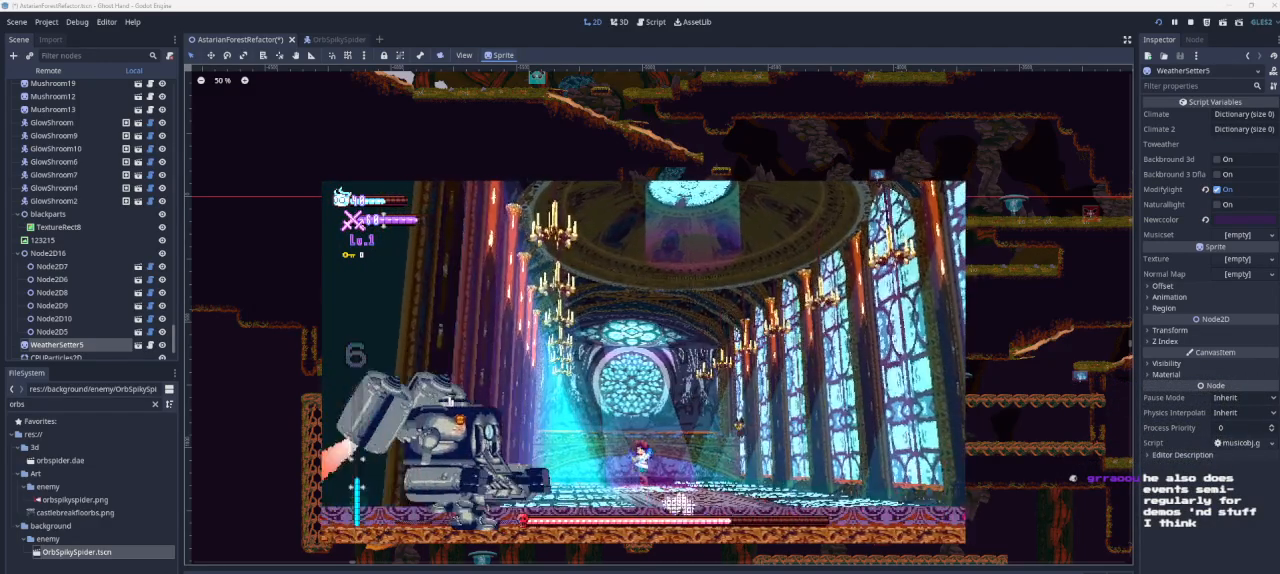
{"buttons": [], "left_stick": "center", "right_stick": "center", "events": [[33, "SQUARE", "down"], [133, "left_stick", "down-right"], [167, "SQUARE", "up"], [200, "left_stick", "right"], [333, "CROSS", "down"], [400, "left_stick", "left"], [433, "CROSS", "up"], [500, "left_stick", "center"]]}
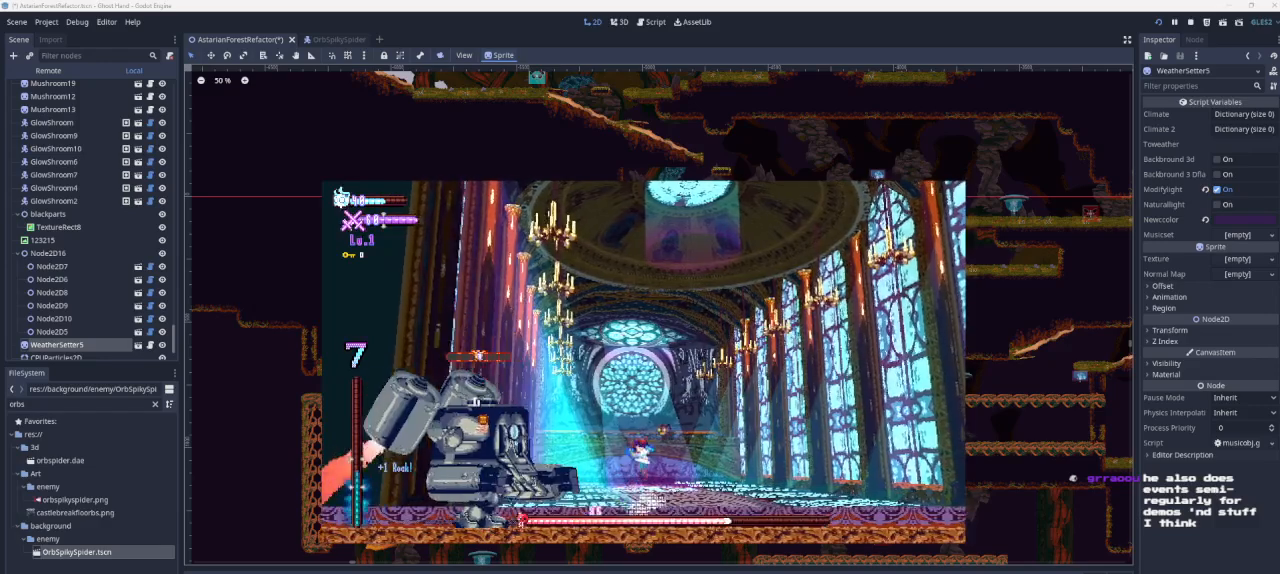
{"buttons": [], "left_stick": "left", "right_stick": "center", "events": [[33, "SQUARE", "down"], [133, "SQUARE", "up"], [133, "left_stick", "down-right"], [200, "left_stick", "right"], [300, "CROSS", "down"], [467, "CROSS", "up"], [467, "left_stick", "left"]]}
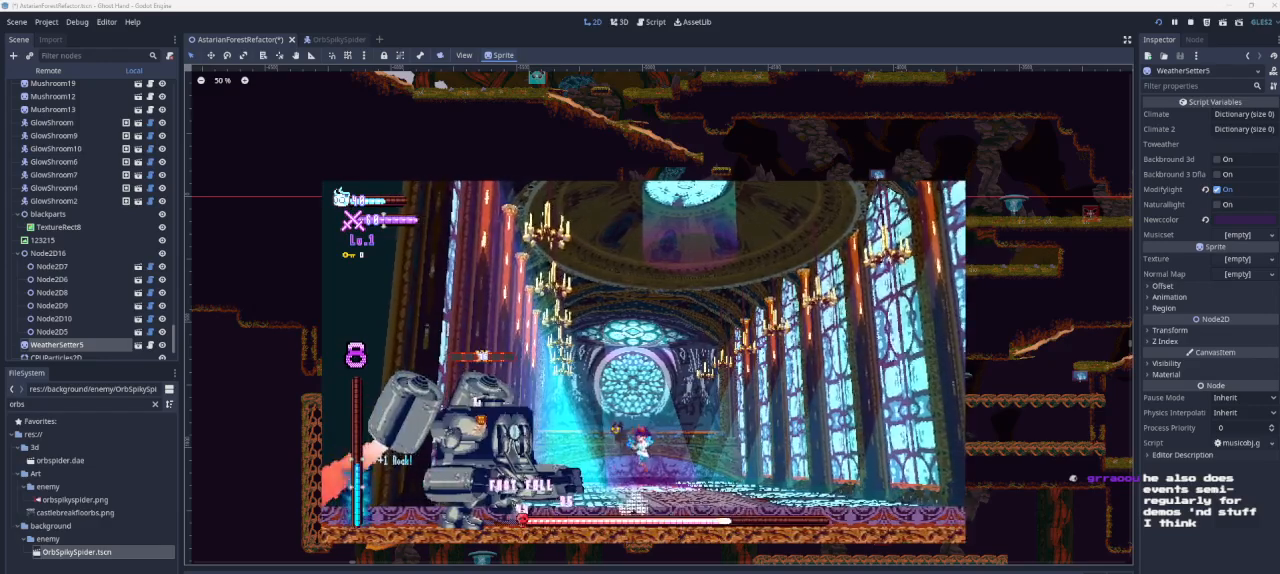
{"buttons": [], "left_stick": "up", "right_stick": "center", "events": [[33, "SQUARE", "down"], [33, "left_stick", "center"], [133, "left_stick", "down-right"], [200, "SQUARE", "up"], [300, "left_stick", "right"], [500, "left_stick", "up"]]}
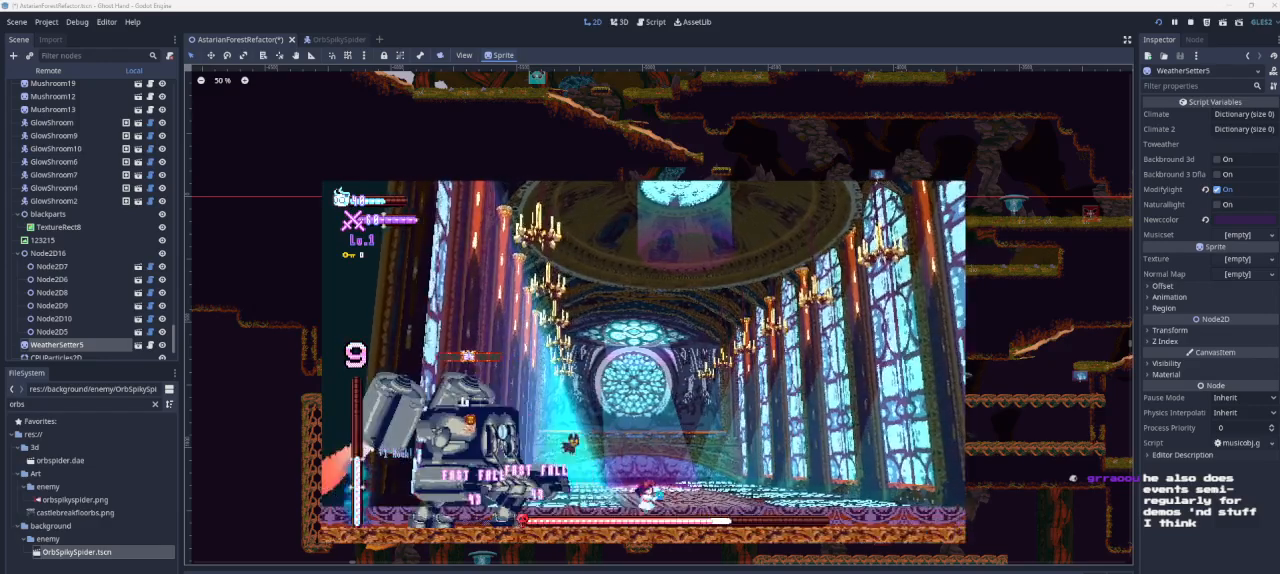
{"buttons": [], "left_stick": "left", "right_stick": "center", "events": [[33, "CROSS", "down"], [67, "left_stick", "left"], [100, "SQUARE", "down"], [167, "left_stick", "right"], [300, "SQUARE", "up"], [333, "CROSS", "up"], [500, "left_stick", "left"]]}
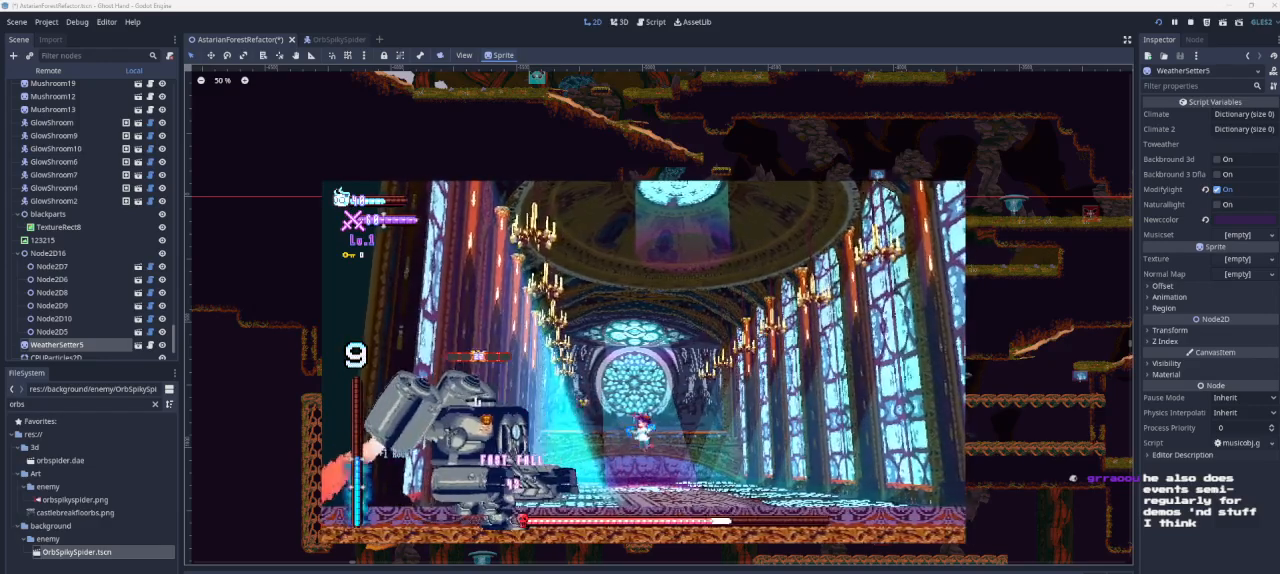
{"buttons": [], "left_stick": "center", "right_stick": "center", "events": [[67, "CROSS", "down"], [200, "CROSS", "up"], [267, "left_stick", "center"], [333, "right_stick", "down"], [433, "right_stick", "center"]]}
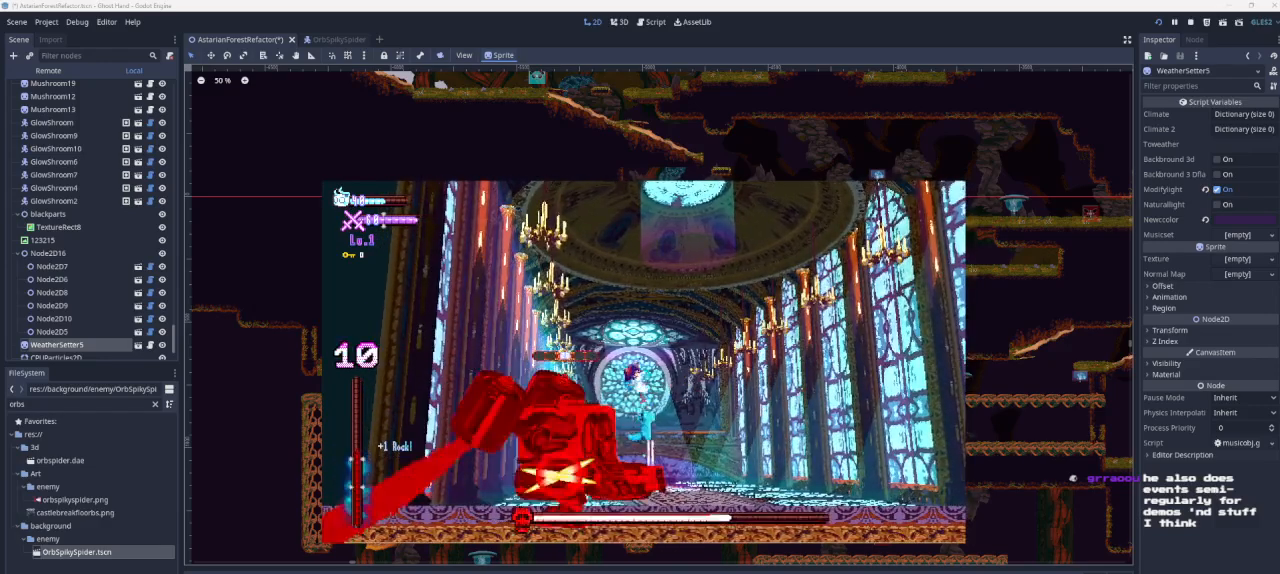
{"buttons": [], "left_stick": "right", "right_stick": "center", "events": [[133, "left_stick", "left"], [300, "left_stick", "center"], [300, "right_stick", "down"], [367, "left_stick", "right"], [433, "right_stick", "center"]]}
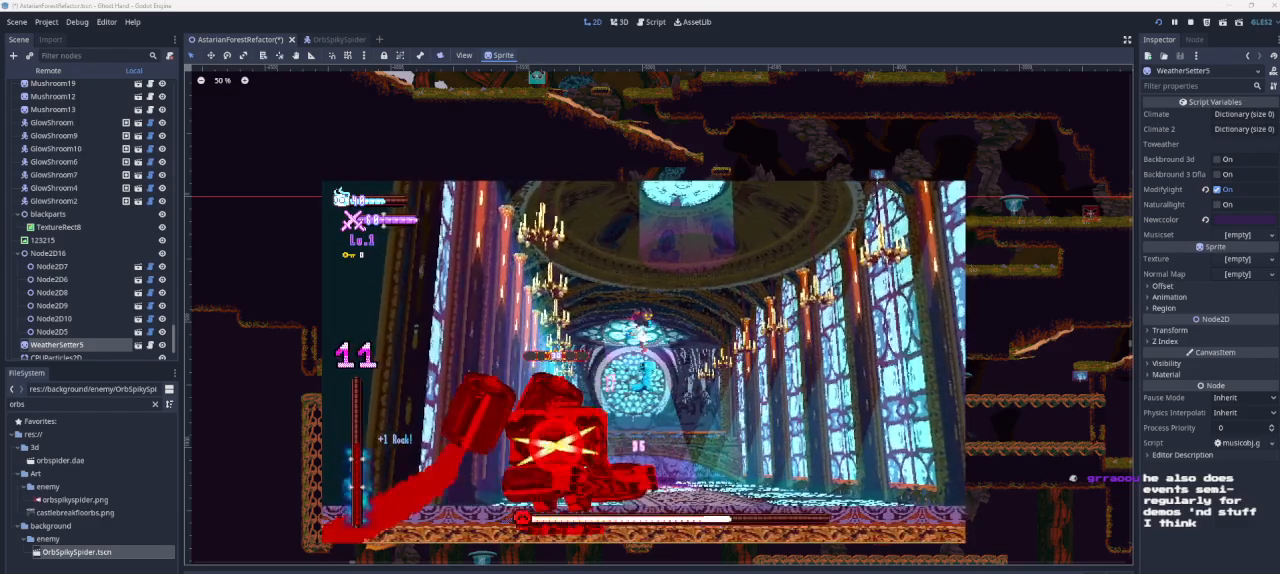
{"buttons": ["L2"], "left_stick": "left", "right_stick": "center", "events": [[167, "left_stick", "up-left"], [200, "L2", "down"], [233, "left_stick", "left"], [267, "right_stick", "down"], [367, "right_stick", "center"]]}
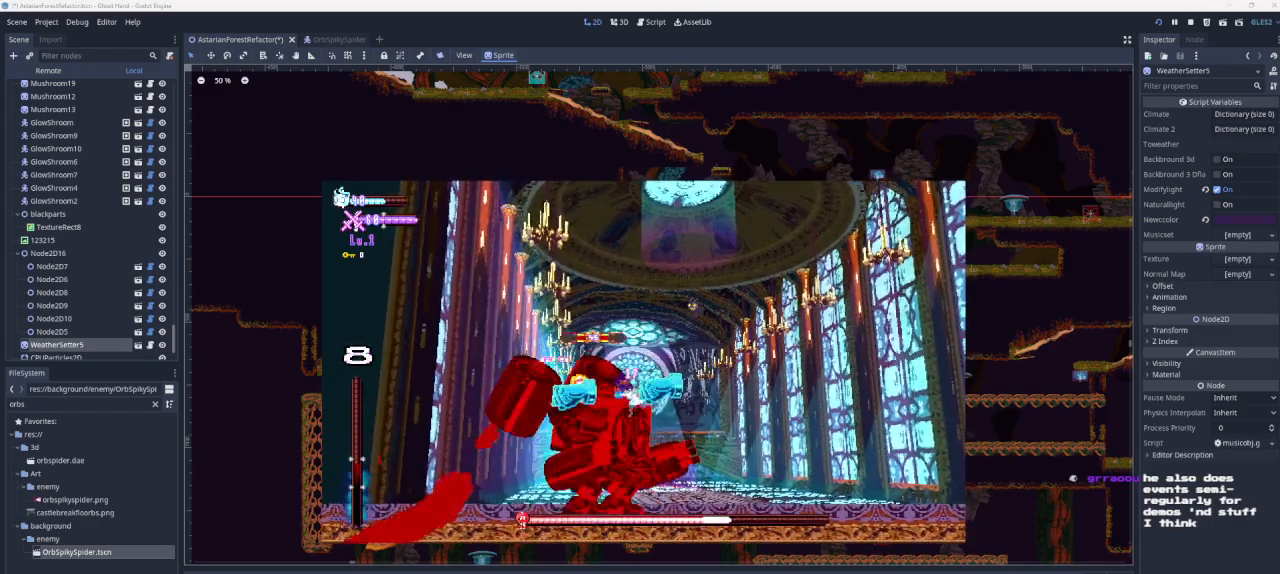
{"buttons": [], "left_stick": "left", "right_stick": "center", "events": [[500, "L2", "up"]]}
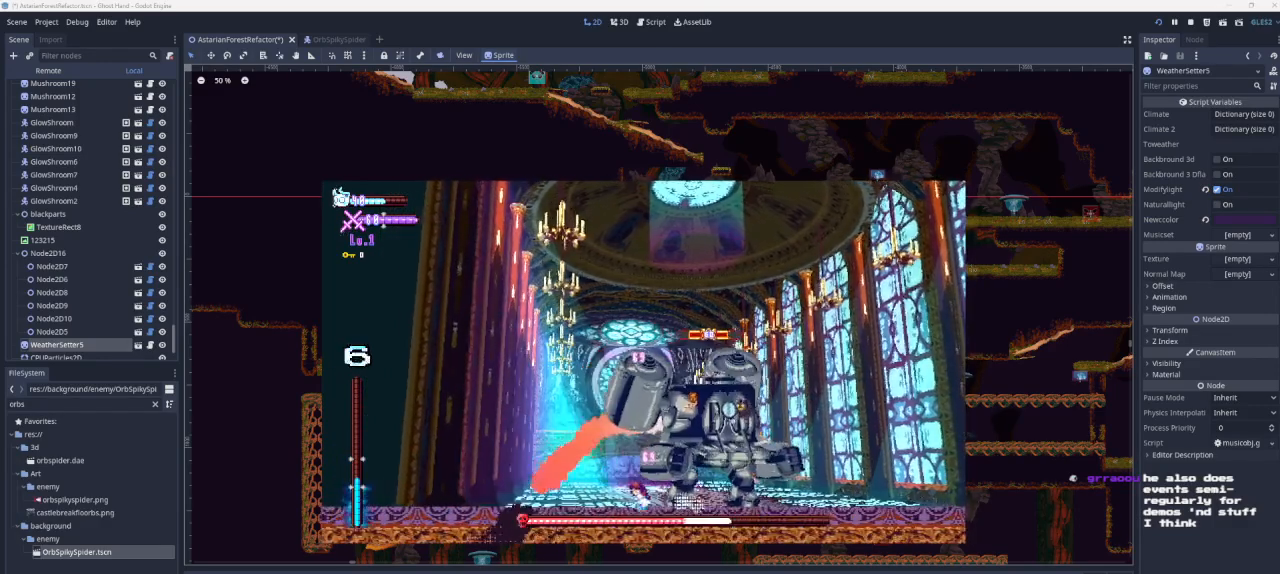
{"buttons": ["CROSS", "SQUARE"], "left_stick": "left", "right_stick": "center", "events": [[367, "left_stick", "right"], [400, "CROSS", "down"], [433, "SQUARE", "down"], [500, "left_stick", "left"]]}
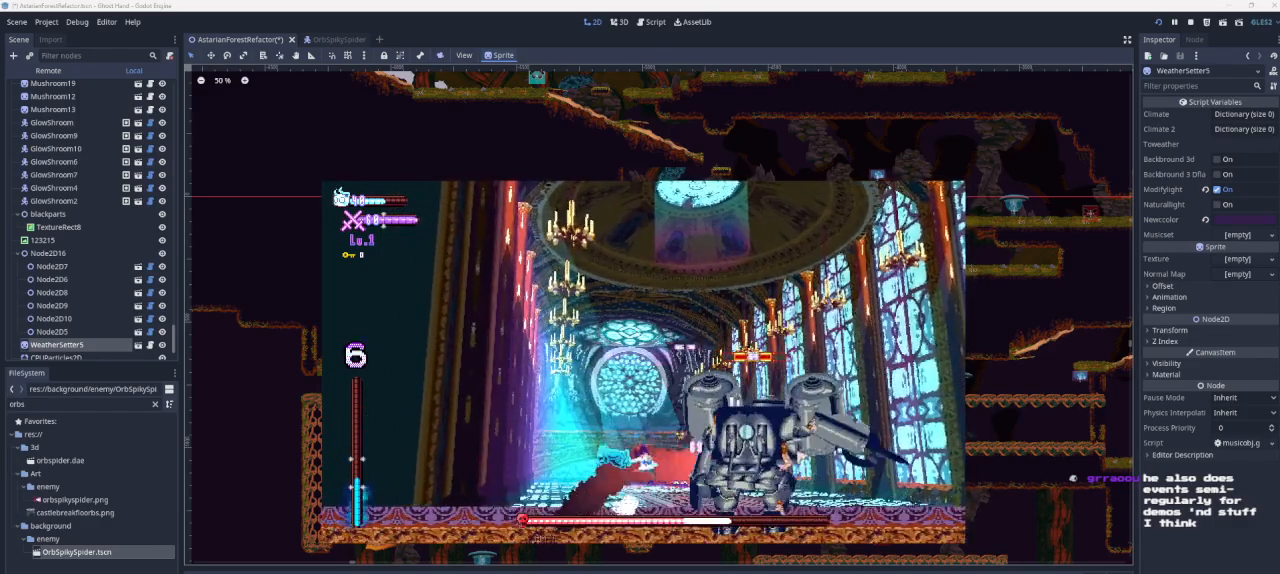
{"buttons": [], "left_stick": "center", "right_stick": "center", "events": [[367, "SQUARE", "up"], [400, "CROSS", "up"], [433, "left_stick", "center"]]}
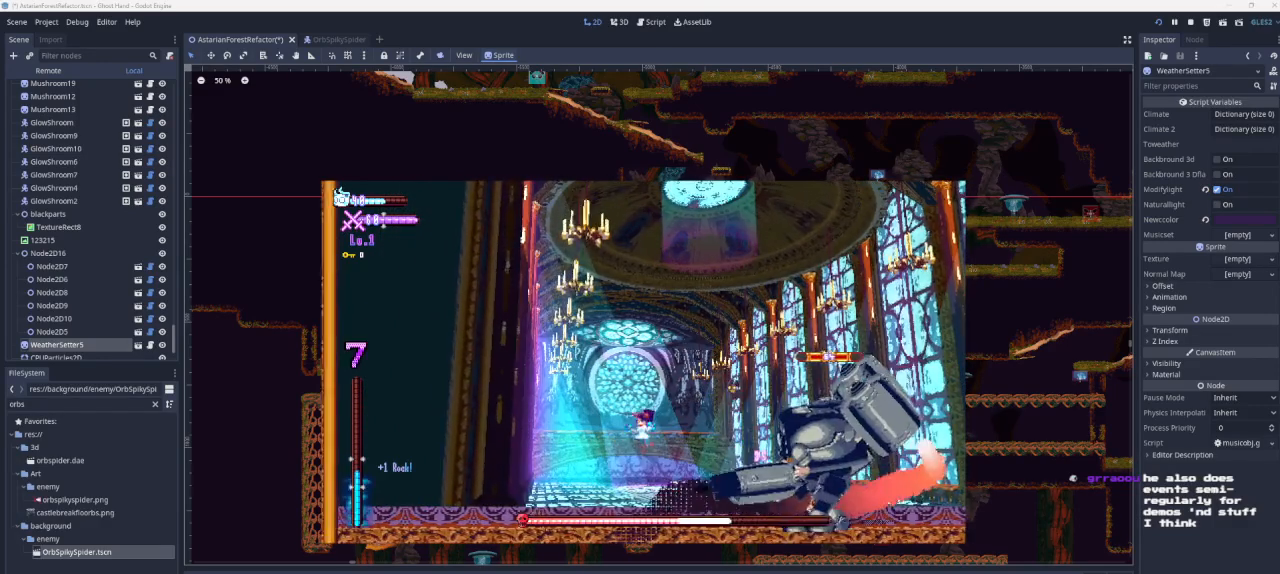
{"buttons": [], "left_stick": "down-left", "right_stick": "center", "events": [[33, "CROSS", "down"], [67, "left_stick", "right"], [133, "CROSS", "up"], [300, "SQUARE", "down"], [467, "SQUARE", "up"], [467, "left_stick", "down-left"]]}
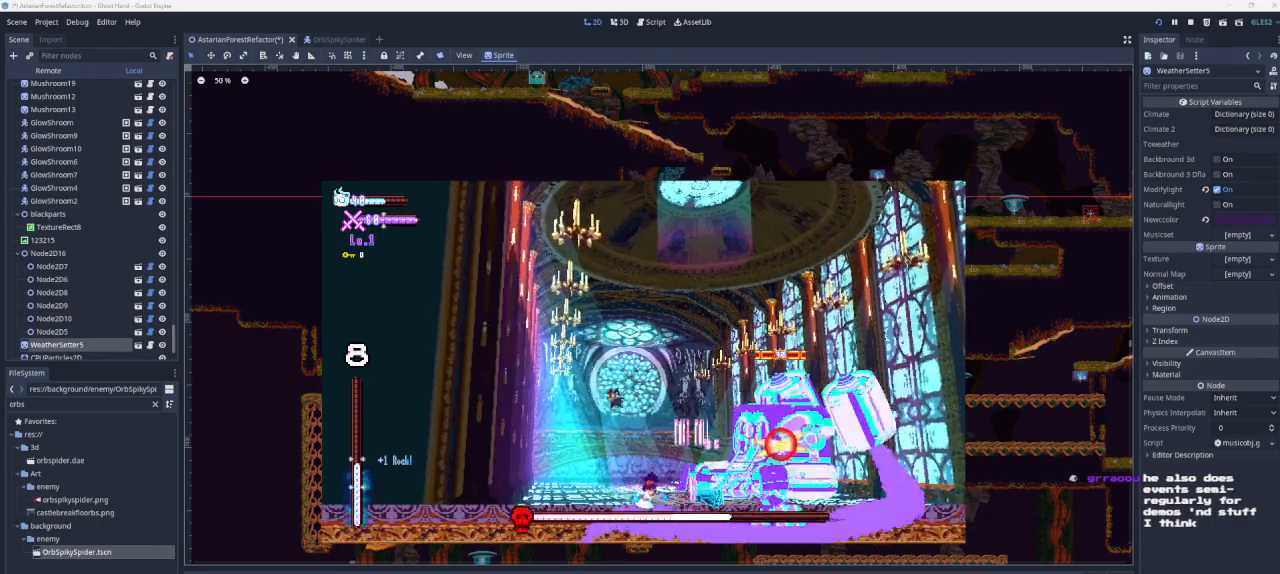
{"buttons": ["CROSS", "SQUARE"], "left_stick": "left", "right_stick": "center", "events": [[33, "left_stick", "left"], [133, "left_stick", "center"], [200, "left_stick", "right"], [233, "CROSS", "down"], [300, "SQUARE", "down"], [433, "left_stick", "left"]]}
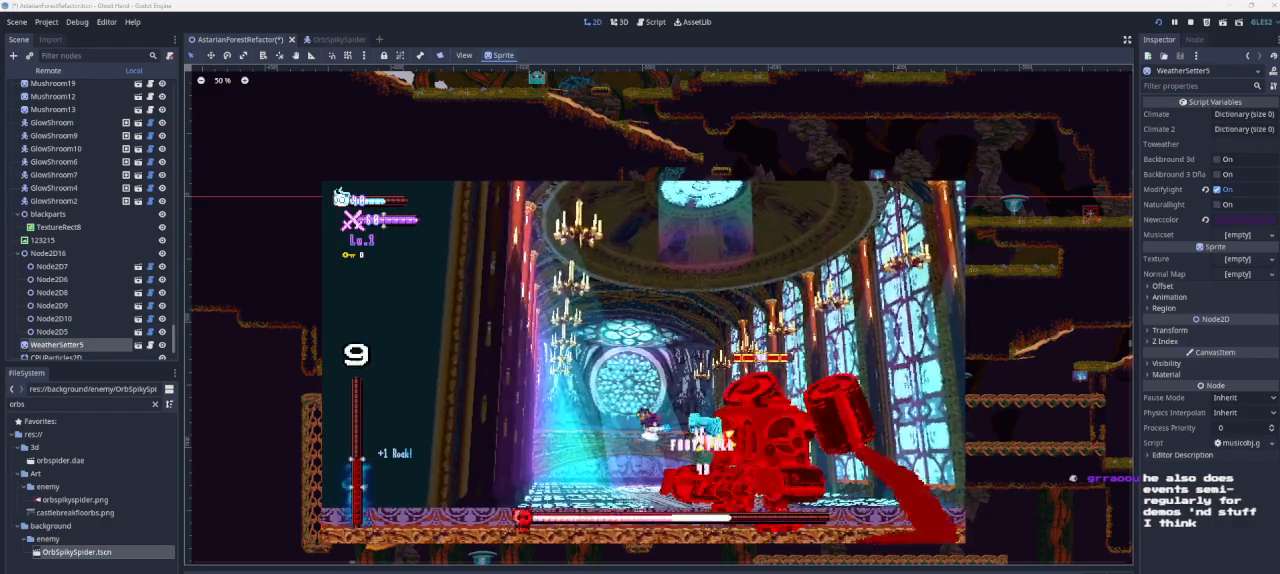
{"buttons": [], "left_stick": "left", "right_stick": "center", "events": [[33, "CROSS", "up"], [33, "SQUARE", "up"], [200, "left_stick", "center"], [267, "L2", "down"], [267, "left_stick", "right"], [300, "CROSS", "down"], [367, "SQUARE", "down"], [367, "left_stick", "center"], [400, "L2", "up"], [433, "CROSS", "up"], [433, "left_stick", "left"], [467, "SQUARE", "up"]]}
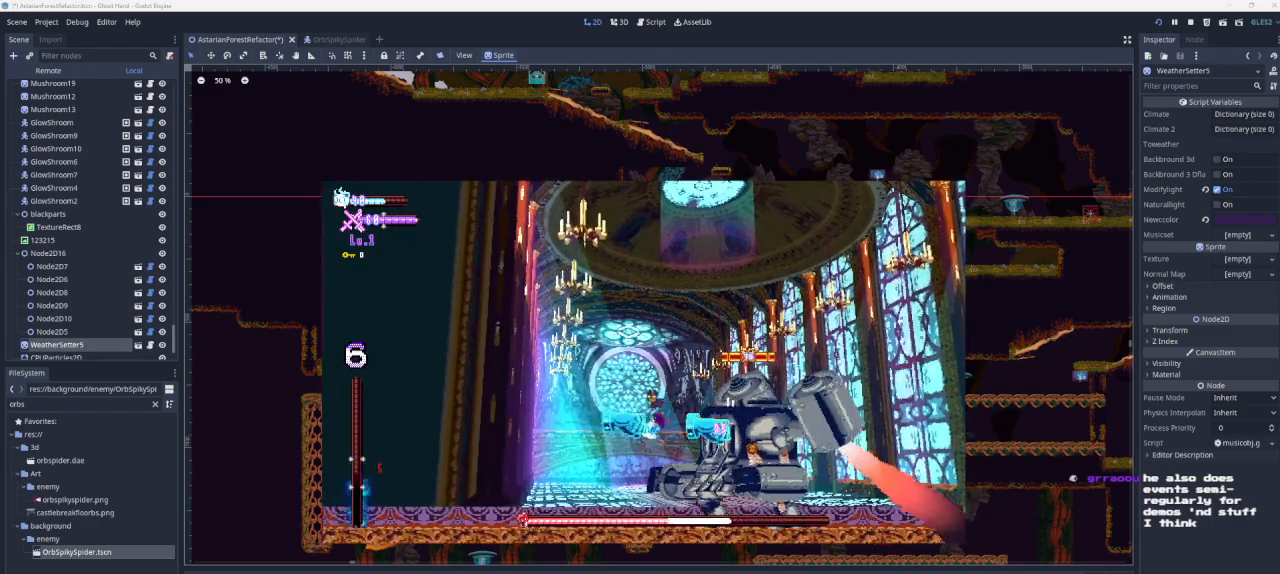
{"buttons": [], "left_stick": "center", "right_stick": "center", "events": [[500, "left_stick", "center"]]}
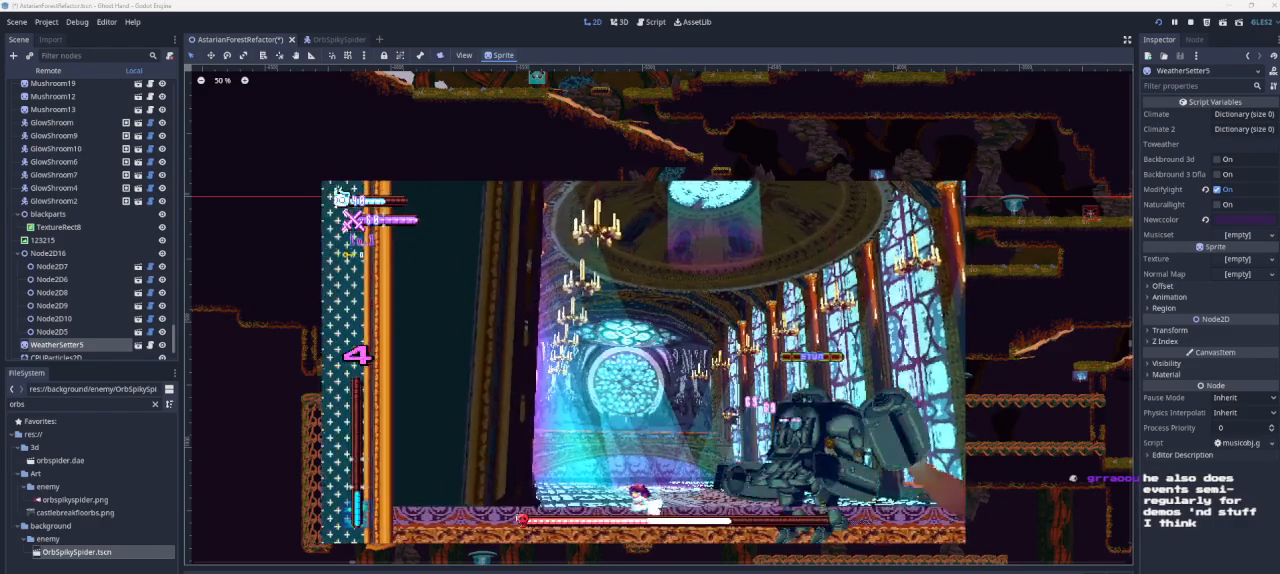
{"buttons": [], "left_stick": "center", "right_stick": "center", "events": [[67, "left_stick", "right"], [133, "CROSS", "down"], [200, "SQUARE", "down"], [433, "SQUARE", "up"], [467, "left_stick", "center"], [500, "CROSS", "up"]]}
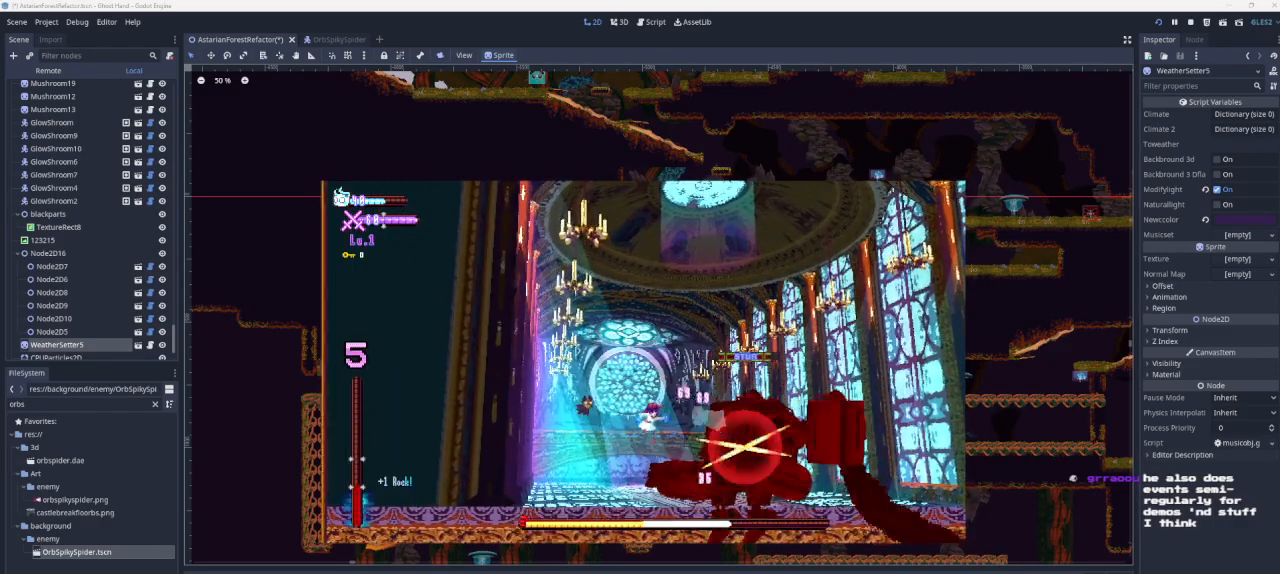
{"buttons": [], "left_stick": "center", "right_stick": "center", "events": [[67, "CROSS", "down"], [167, "left_stick", "right"], [233, "CROSS", "up"], [300, "left_stick", "center"], [367, "right_stick", "down"], [500, "right_stick", "center"]]}